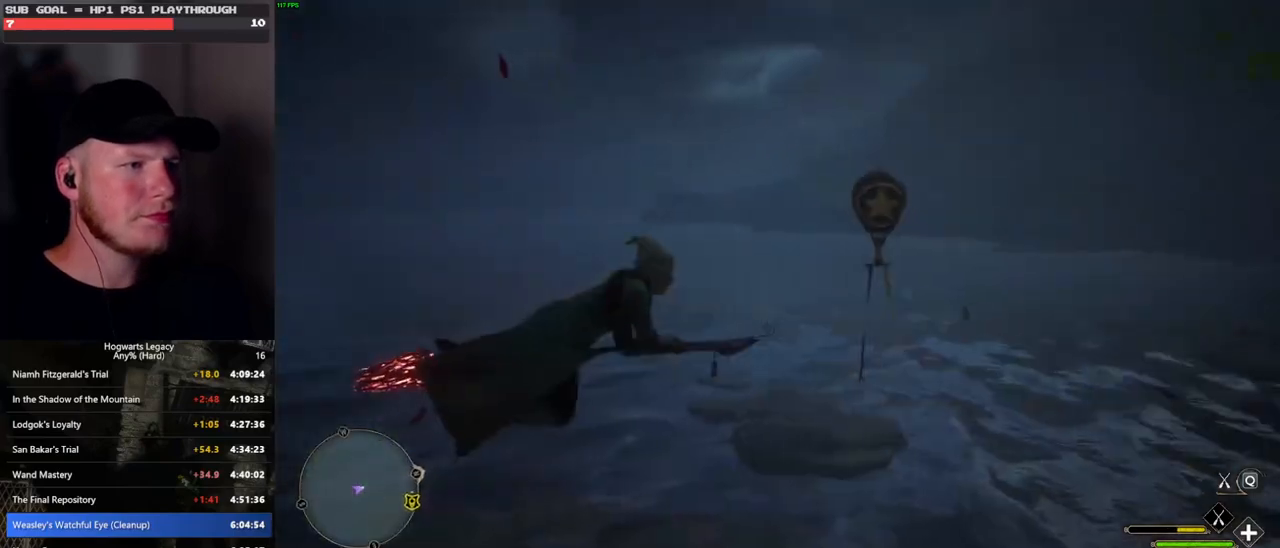
Gameplay with keyboard and mouse; each line is a JSON object with the keys and mouse buttons held at the frame after it. "events" lists presses ("down") and releases ("up") of ".", "/", "0", "1", "2", "3", "4", "5", "6", "7", "8", "9", "a", "alt_l", "alt_r", "b", "backslash", "backspace", "c", "caps_lock", "comma", "ctrl_l", "ctrl_r", "d", "e", "equals", "escape", "f", "f1", "f10", "f11", "f12", "f2", "f3", "f4", "f5", "f6", "f7", "f8", "f9", "g", "h", "i", "j", "k", "l", "lbracket", "m", "minus", "n", "o", "p", "q", "quote", "r", "rbracket", "return", "s", "semicolon", "shift_l", "shift_r", "space", "super", "t", "tab", "tilde", "u", "v", "w", "x", "y", "z", "mouse_left", "mouse_wheel", "mouse_right", "mouse_mb4" and "mouse_mb5" between this image and that frame as [ms after this image, input, new state], when the widget could be followed in between. "mouse_left", "mouse_wheel", "mouse_right", "mouse_mb4", "mouse_mb5" = the "left", "wheel", "right", "mb4", "mb5" buttons of the "mouse" list. No other keys are recorded. "wheel" means that the mouse wheel is clicked or scrolled. Mouse movement is not recorded.
{"keys": ["w"], "mouse": ["left"], "events": [[100, "shift_l", "up"], [250, "mouse_left", "down"], [267, "a", "down"], [483, "a", "up"]]}
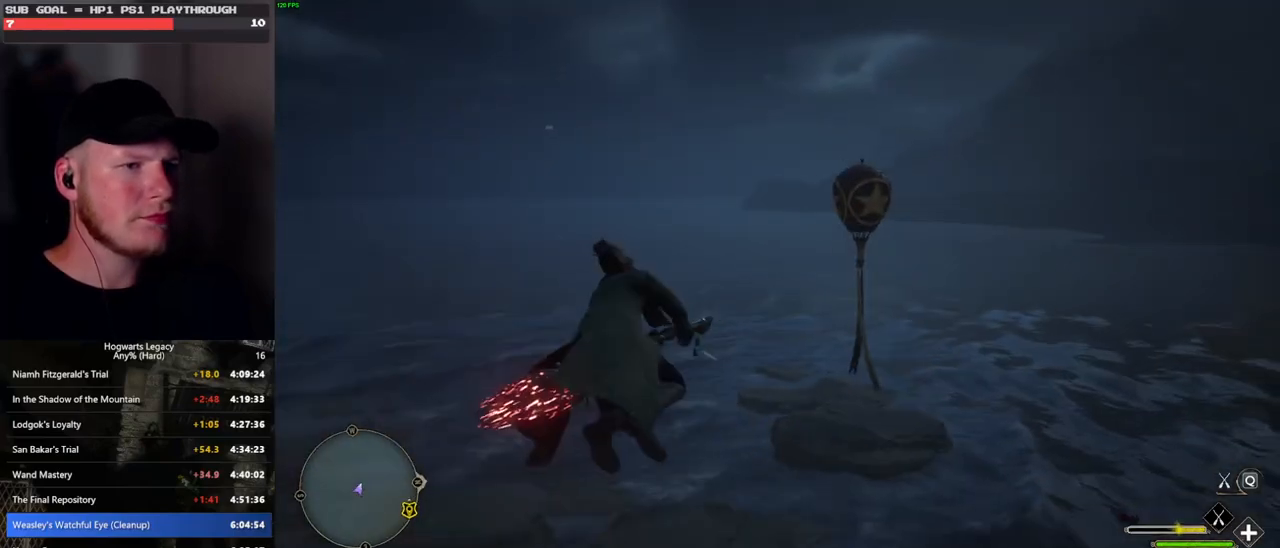
{"keys": ["w"], "mouse": ["left"], "events": [[183, "d", "down"], [317, "d", "up"]]}
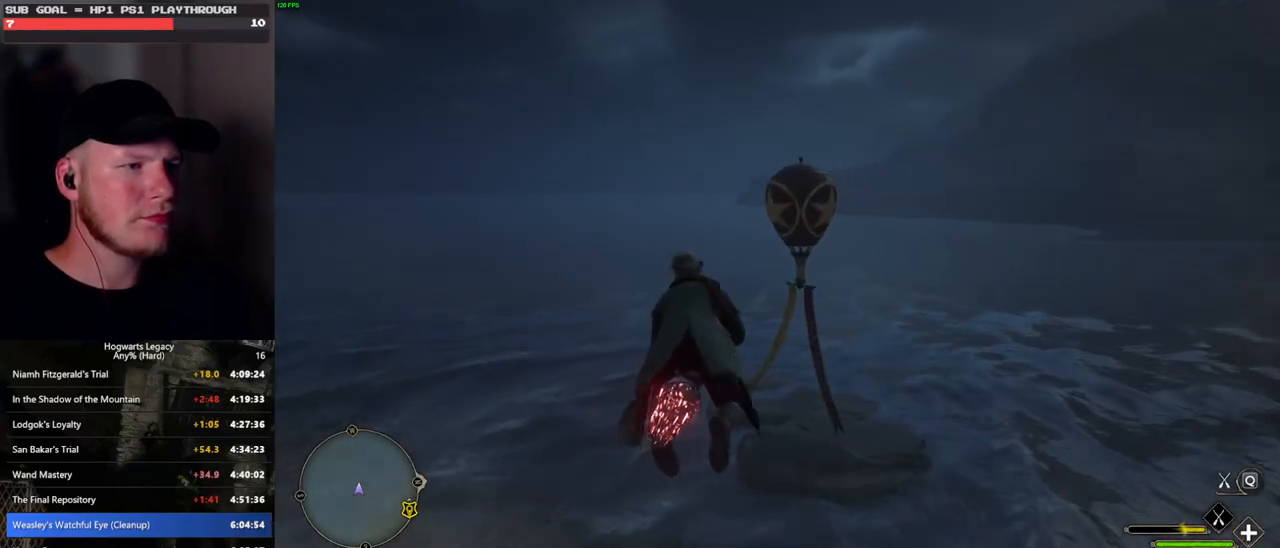
{"keys": ["w"], "mouse": ["left"], "events": [[100, "a", "down"], [283, "a", "up"]]}
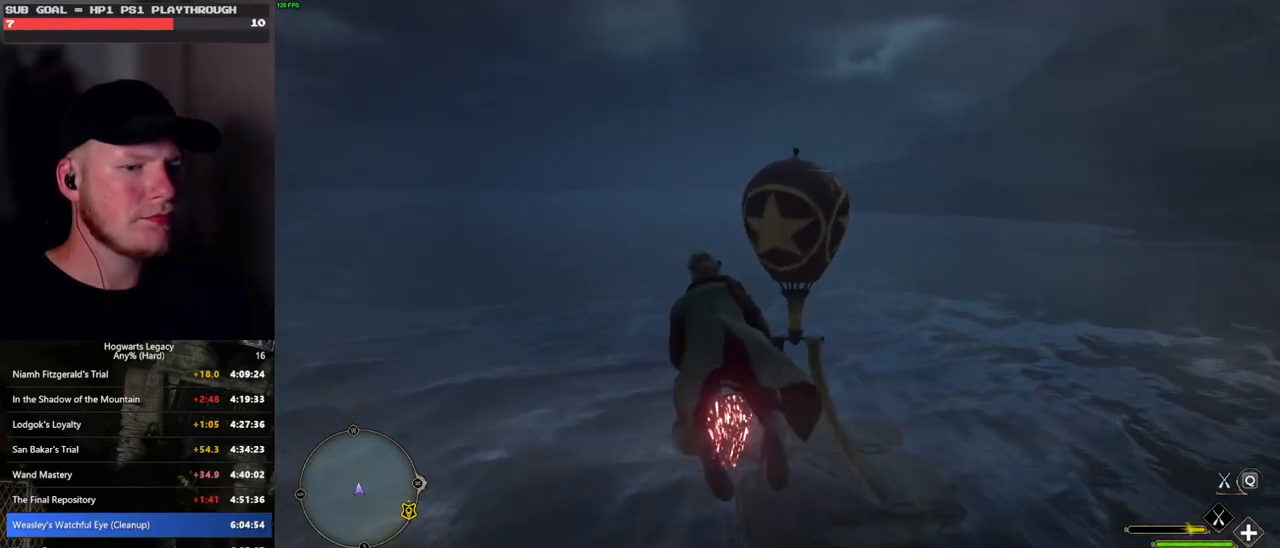
{"keys": ["w"], "mouse": [], "events": [[400, "mouse_left", "up"]]}
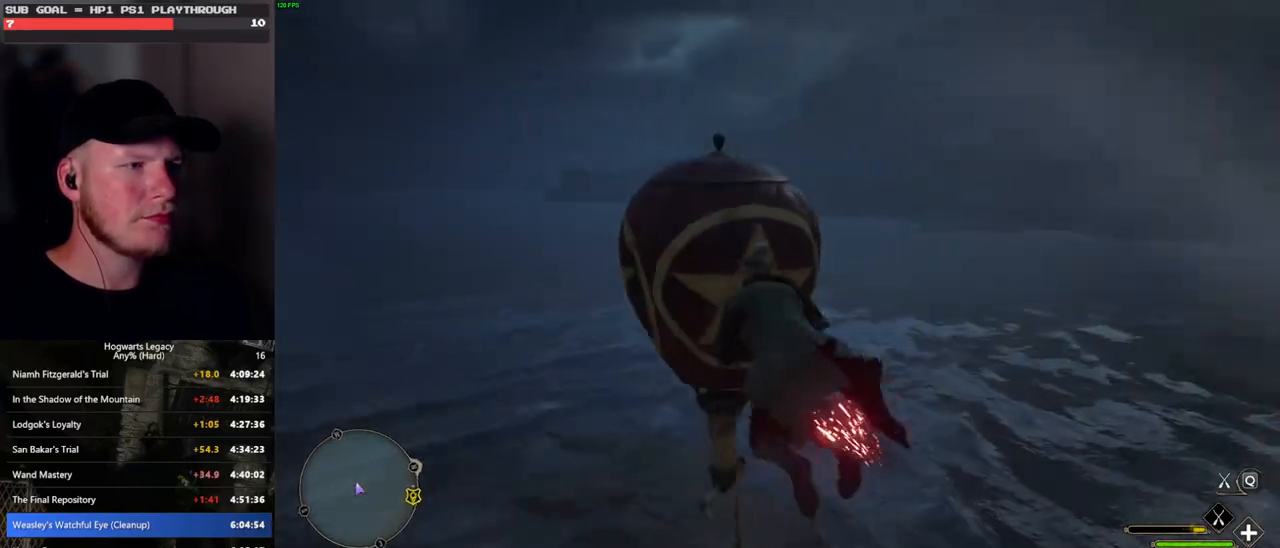
{"keys": ["ctrl_l", "d", "w"], "mouse": [], "events": [[50, "d", "down"], [150, "ctrl_l", "down"]]}
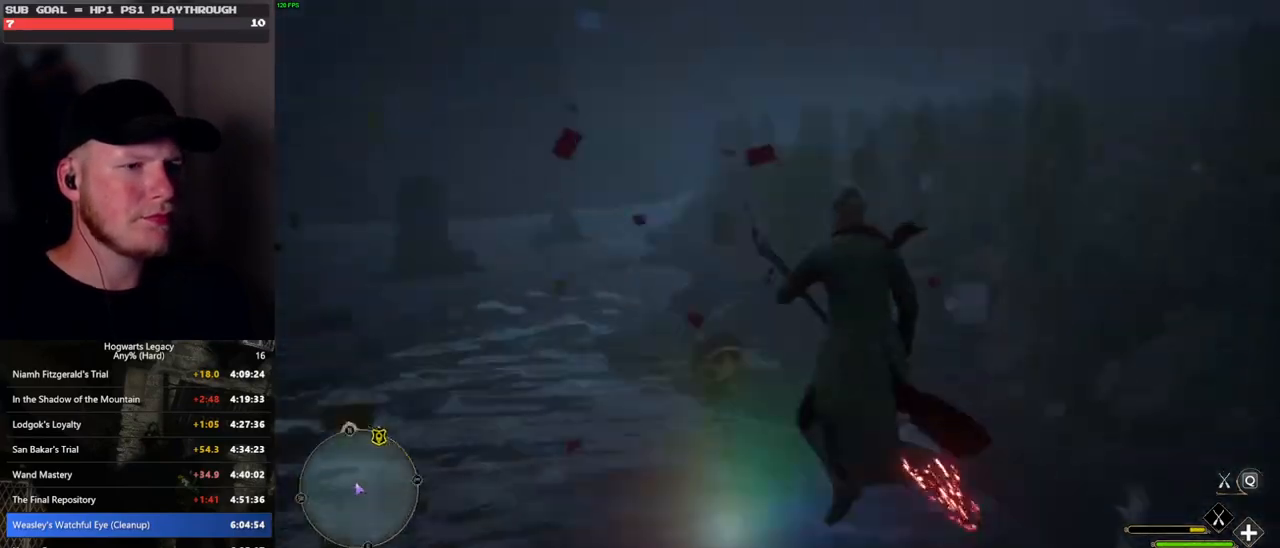
{"keys": ["ctrl_l", "w"], "mouse": ["left"], "events": [[67, "ctrl_l", "up"], [167, "mouse_left", "down"], [183, "d", "up"], [400, "ctrl_l", "down"]]}
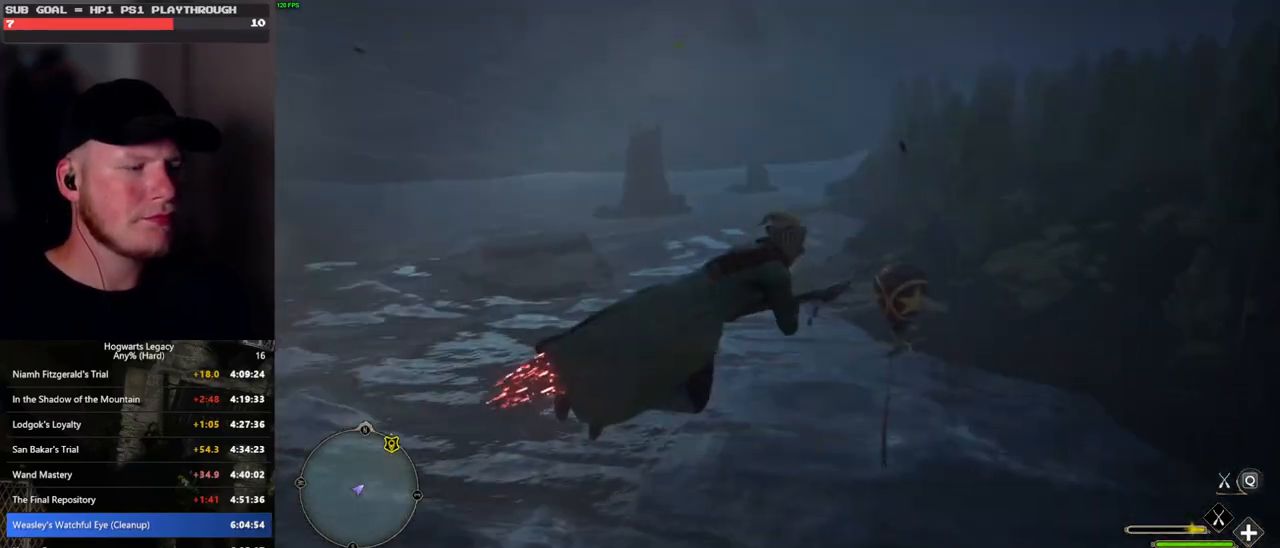
{"keys": ["a", "w"], "mouse": ["left"], "events": [[133, "ctrl_l", "up"], [250, "a", "down"]]}
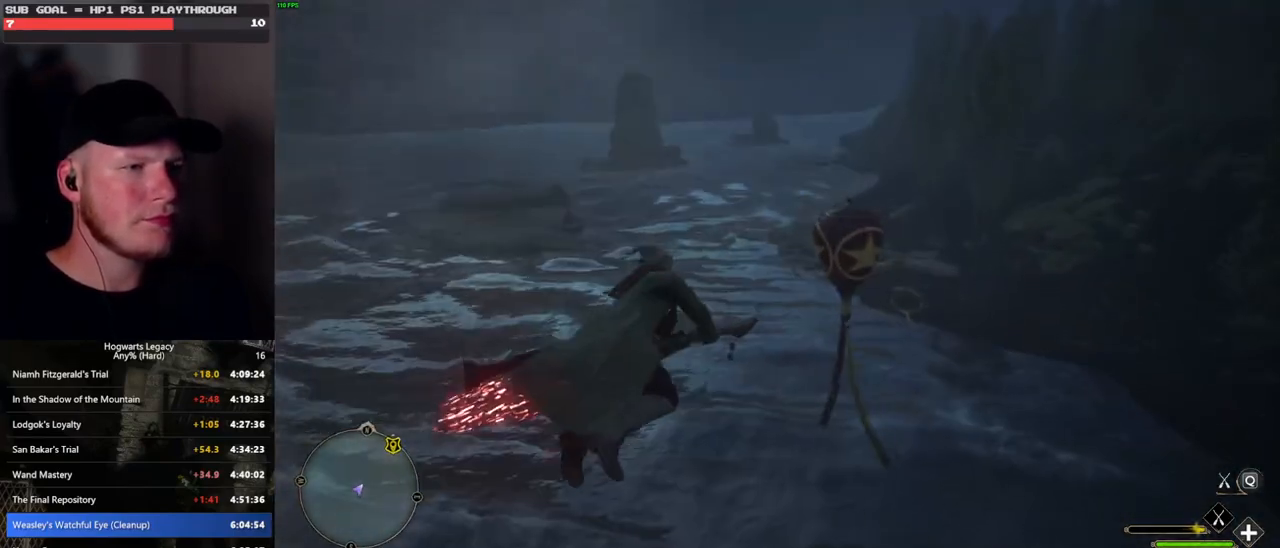
{"keys": ["ctrl_l", "w"], "mouse": ["left"], "events": [[33, "a", "up"], [200, "a", "down"], [367, "a", "up"], [417, "ctrl_l", "down"]]}
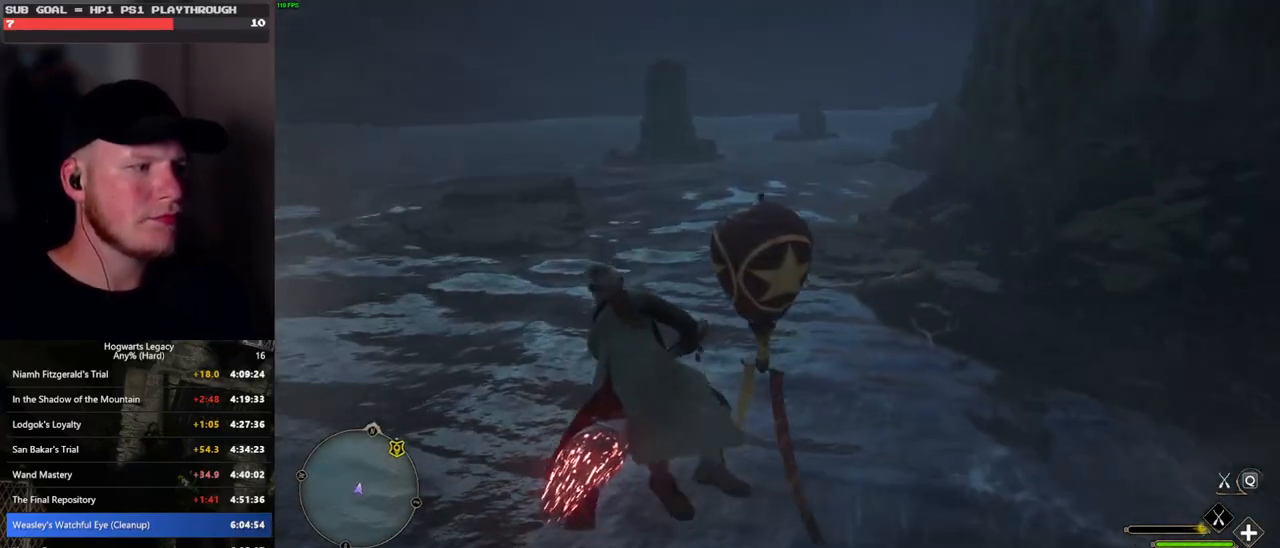
{"keys": ["a", "shift_l", "w"], "mouse": [], "events": [[50, "ctrl_l", "up"], [67, "a", "down"], [183, "mouse_left", "up"], [450, "shift_l", "down"]]}
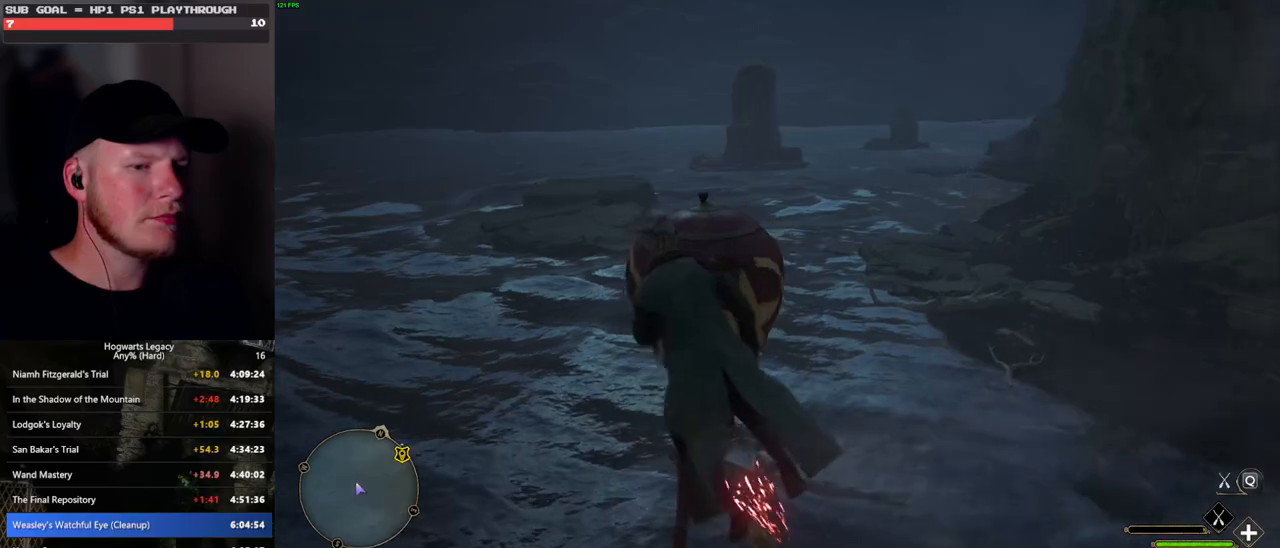
{"keys": ["ctrl_l", "w"], "mouse": [], "events": [[83, "shift_l", "up"], [233, "a", "up"], [383, "ctrl_l", "down"]]}
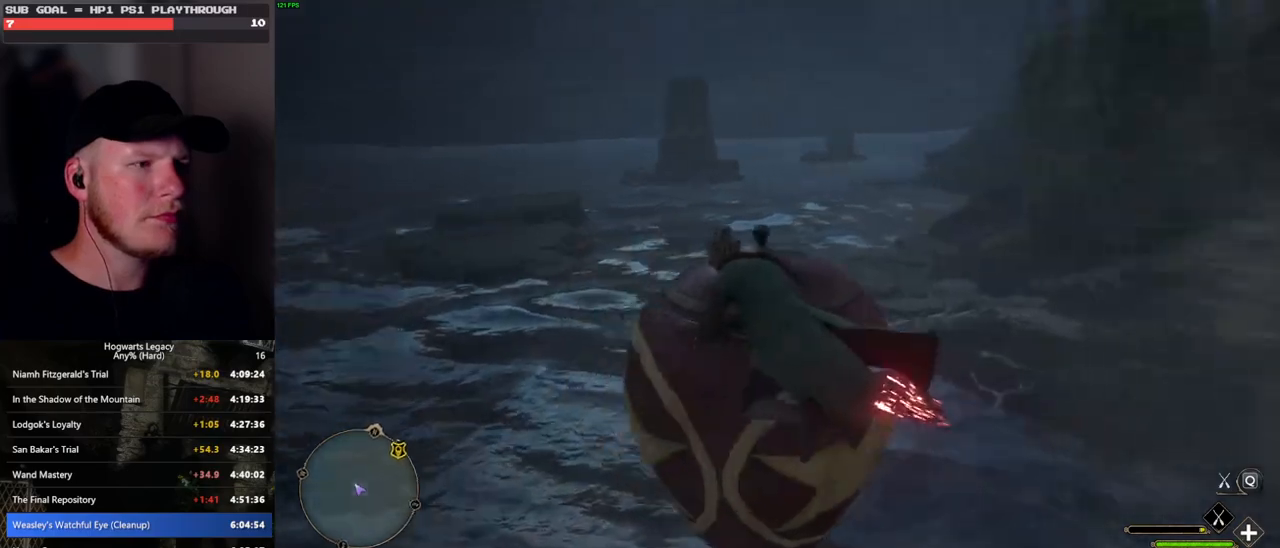
{"keys": ["d", "shift_l", "w"], "mouse": [], "events": [[17, "d", "down"], [183, "ctrl_l", "up"], [433, "shift_l", "down"]]}
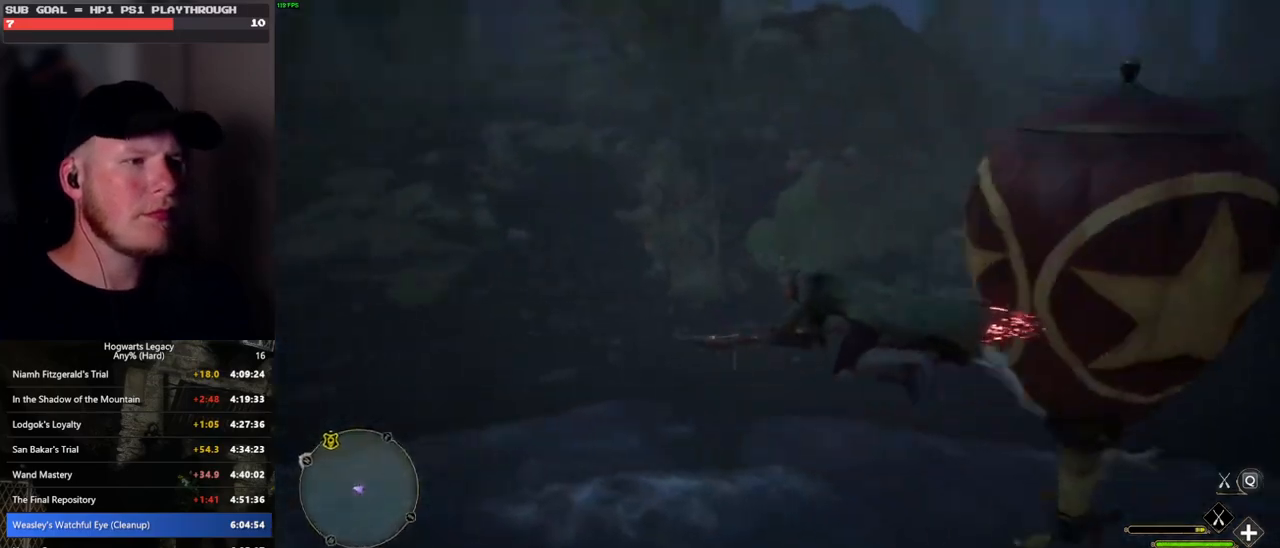
{"keys": ["d", "space", "w"], "mouse": [], "events": [[67, "shift_l", "up"], [200, "w", "up"], [333, "space", "down"], [483, "w", "down"]]}
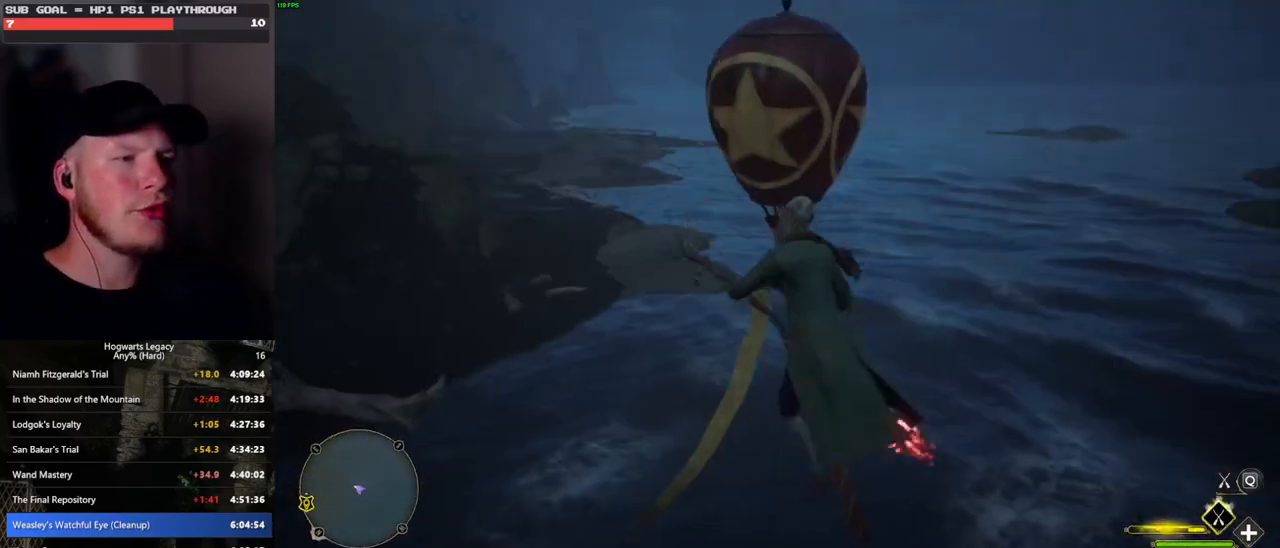
{"keys": ["w"], "mouse": ["left"], "events": [[67, "space", "up"], [267, "mouse_left", "down"], [383, "d", "up"]]}
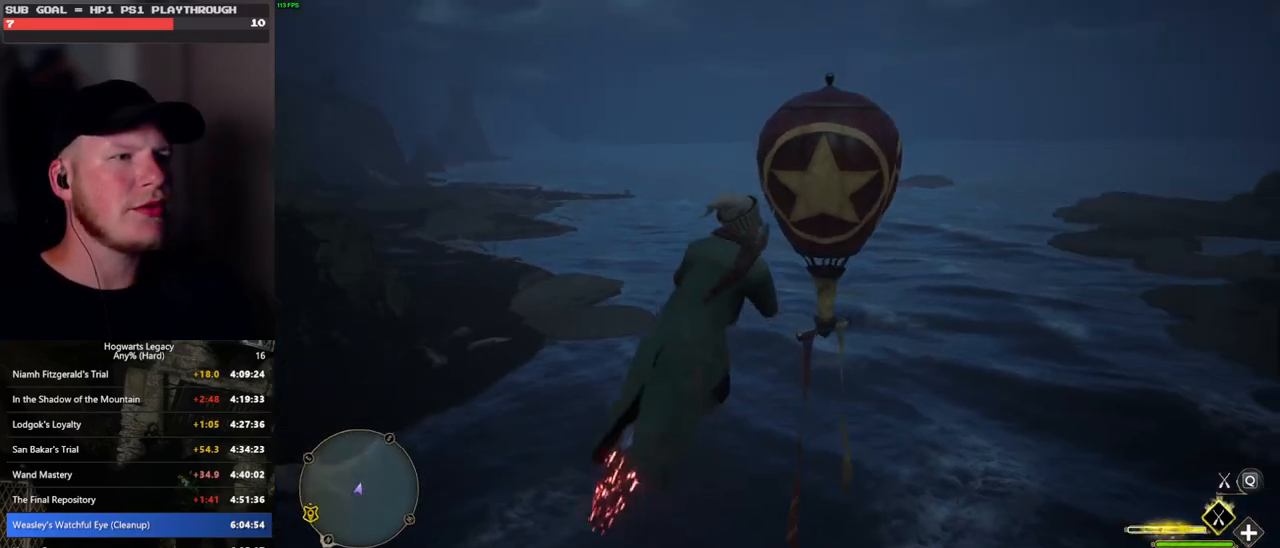
{"keys": ["a", "w"], "mouse": ["left"], "events": [[217, "a", "down"]]}
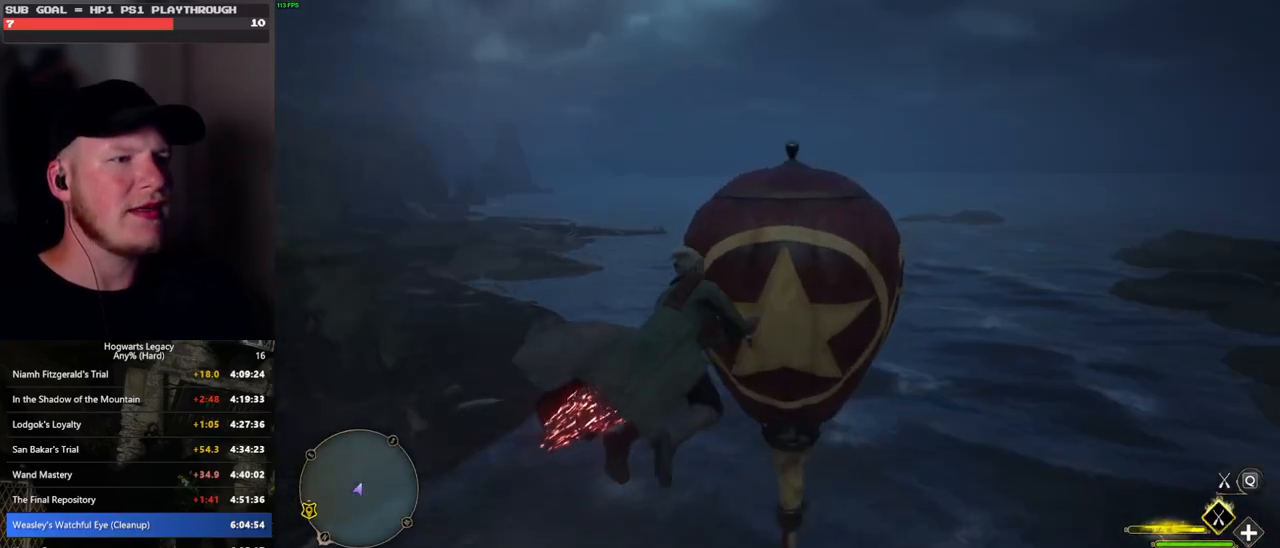
{"keys": ["a", "w"], "mouse": [], "events": [[67, "mouse_left", "up"]]}
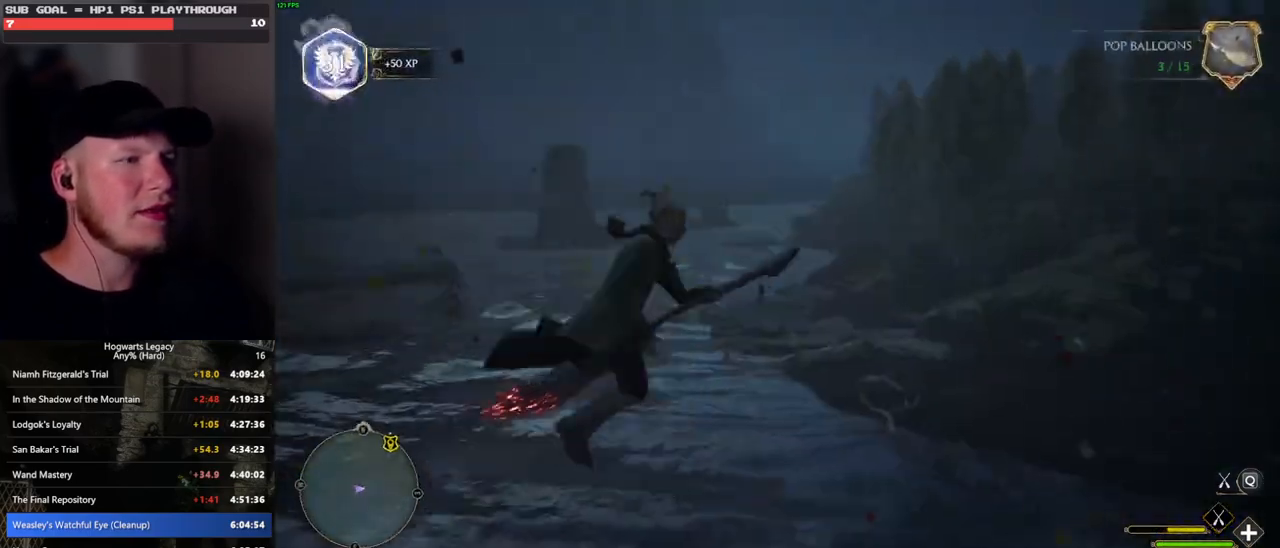
{"keys": ["w"], "mouse": ["left"], "events": [[117, "a", "up"], [217, "mouse_left", "down"], [283, "d", "down"], [433, "d", "up"]]}
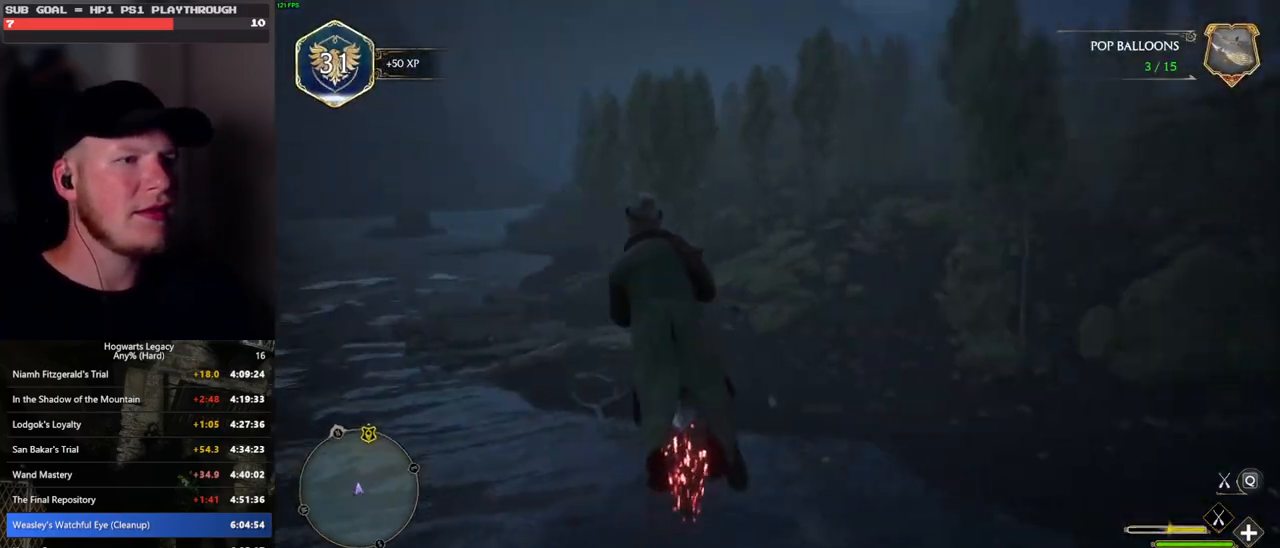
{"keys": ["w"], "mouse": ["left"], "events": [[50, "r", "down"], [133, "r", "up"]]}
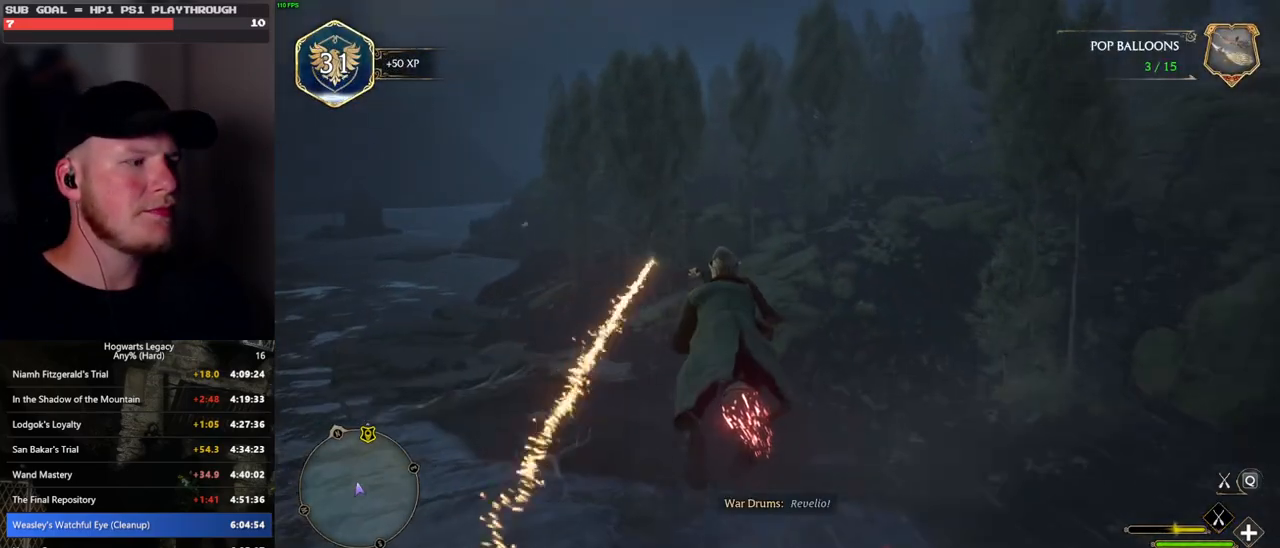
{"keys": ["w"], "mouse": ["left"], "events": []}
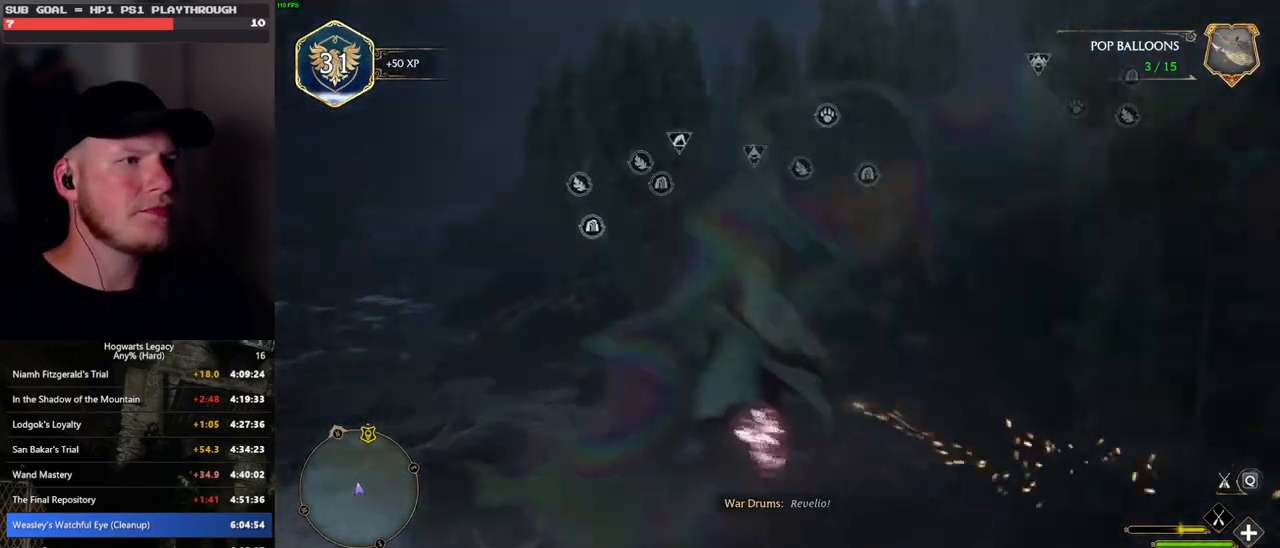
{"keys": ["w"], "mouse": ["left"], "events": [[250, "shift_l", "down"], [350, "shift_l", "up"]]}
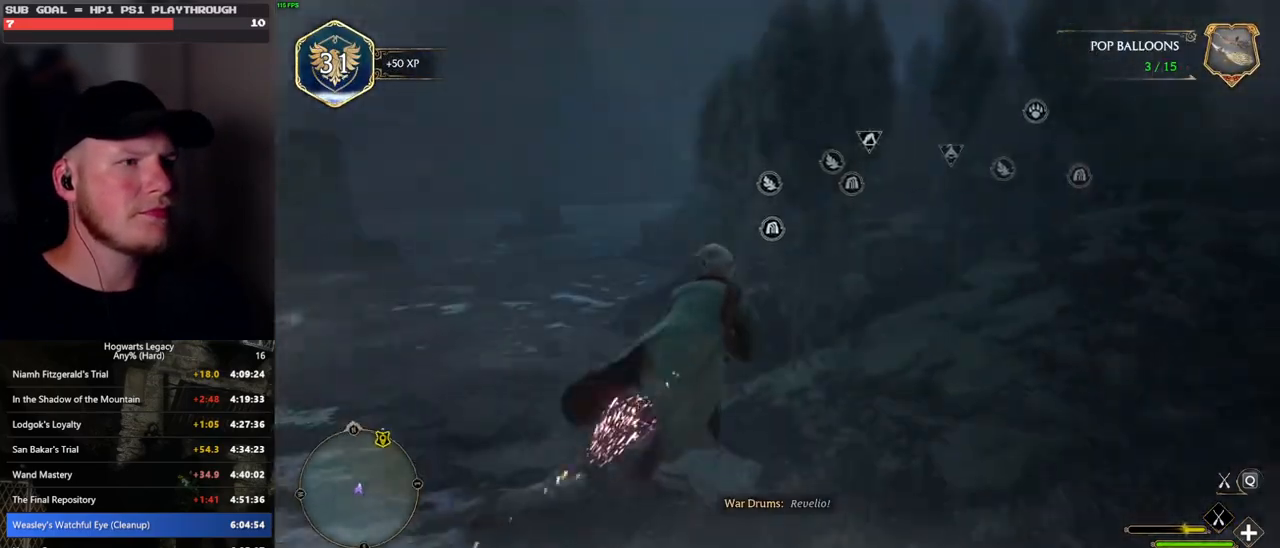
{"keys": ["w"], "mouse": ["left"], "events": [[83, "a", "down"], [250, "a", "up"]]}
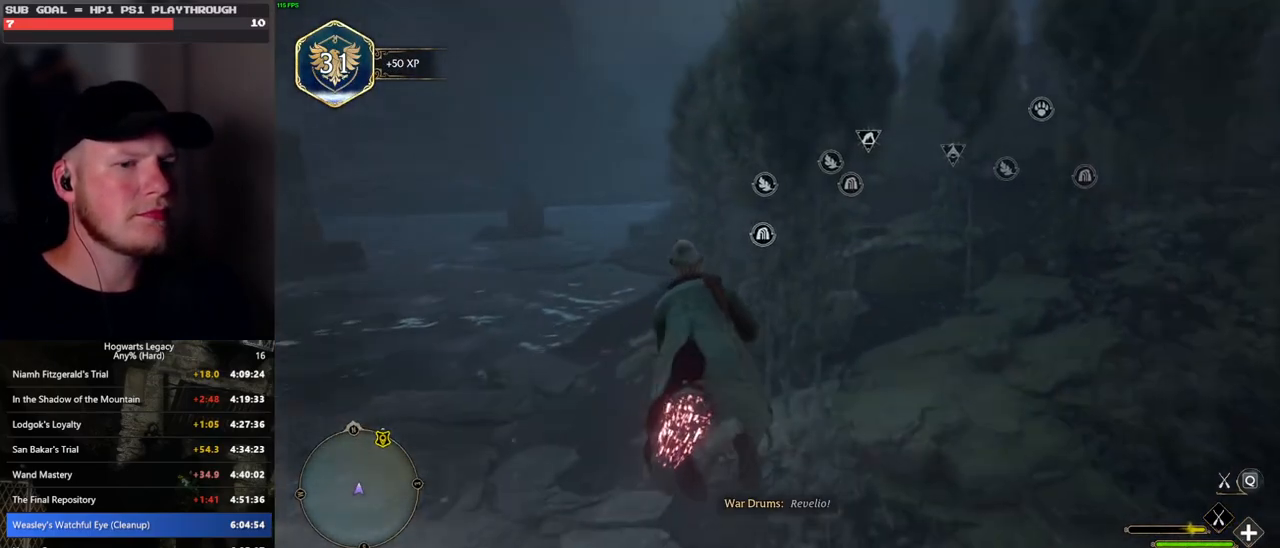
{"keys": ["w"], "mouse": ["left"], "events": []}
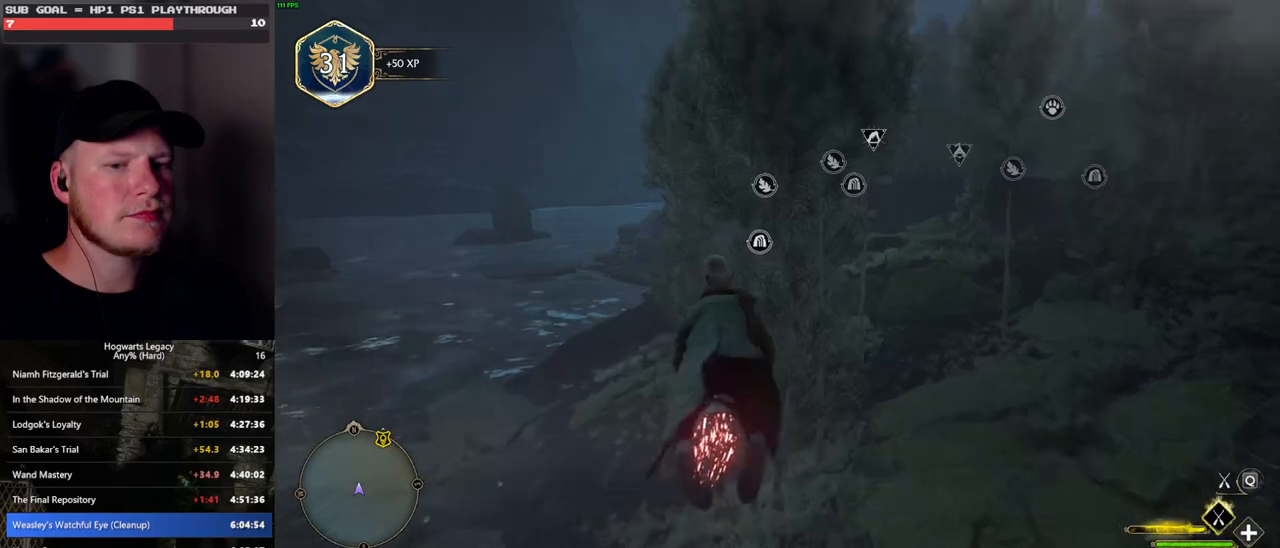
{"keys": ["w"], "mouse": ["left"], "events": [[83, "mouse_left", "up"], [167, "mouse_left", "down"]]}
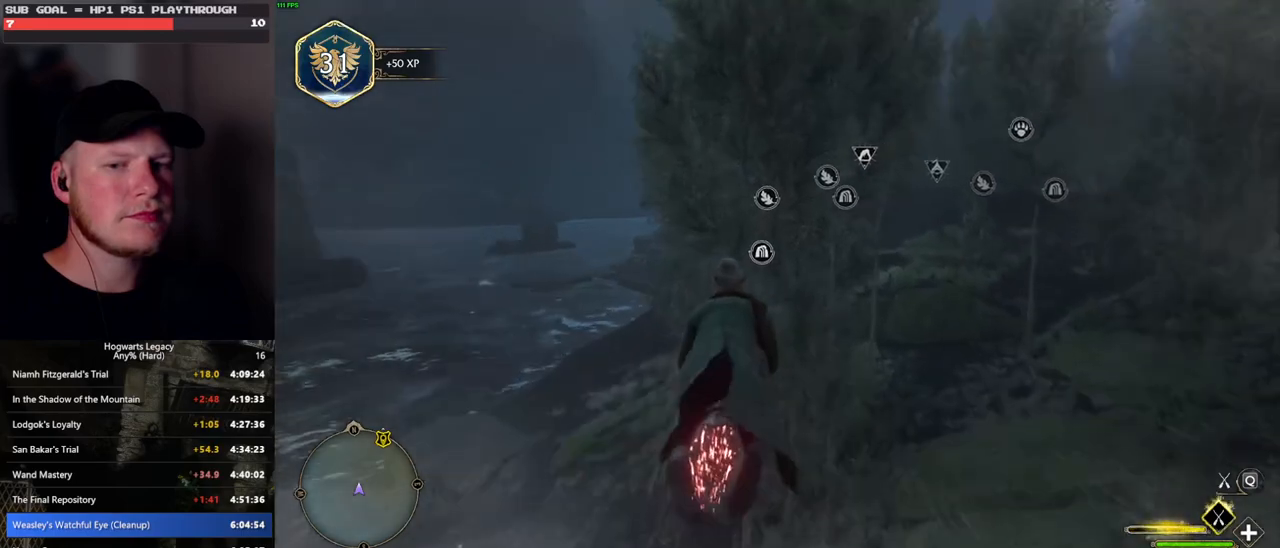
{"keys": ["w"], "mouse": ["left"], "events": [[17, "ctrl_l", "down"], [250, "ctrl_l", "up"]]}
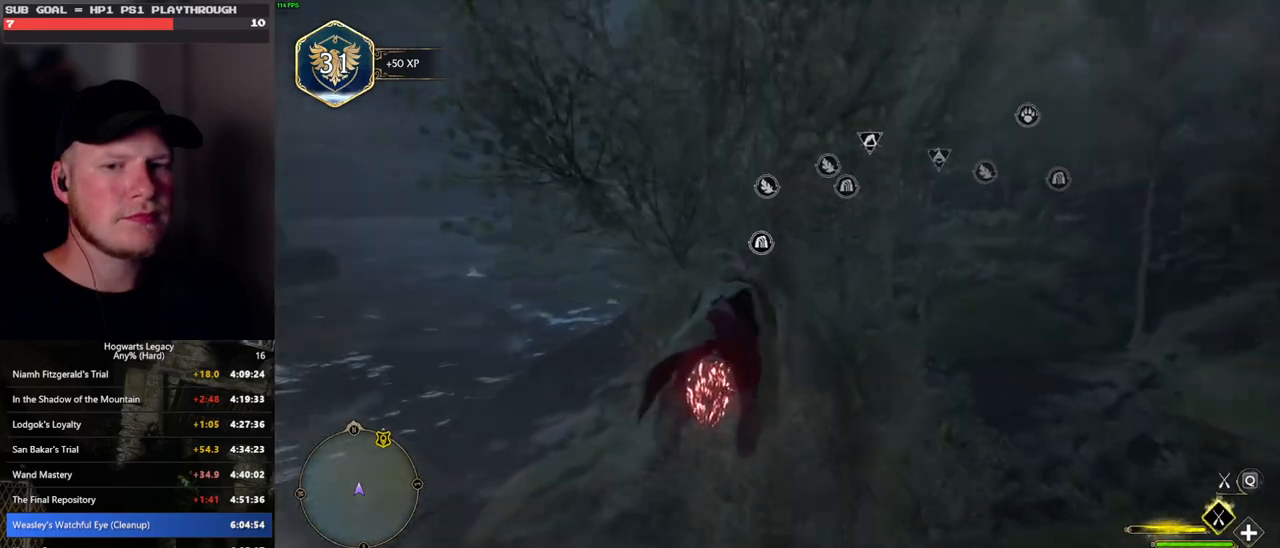
{"keys": ["w"], "mouse": ["left"], "events": []}
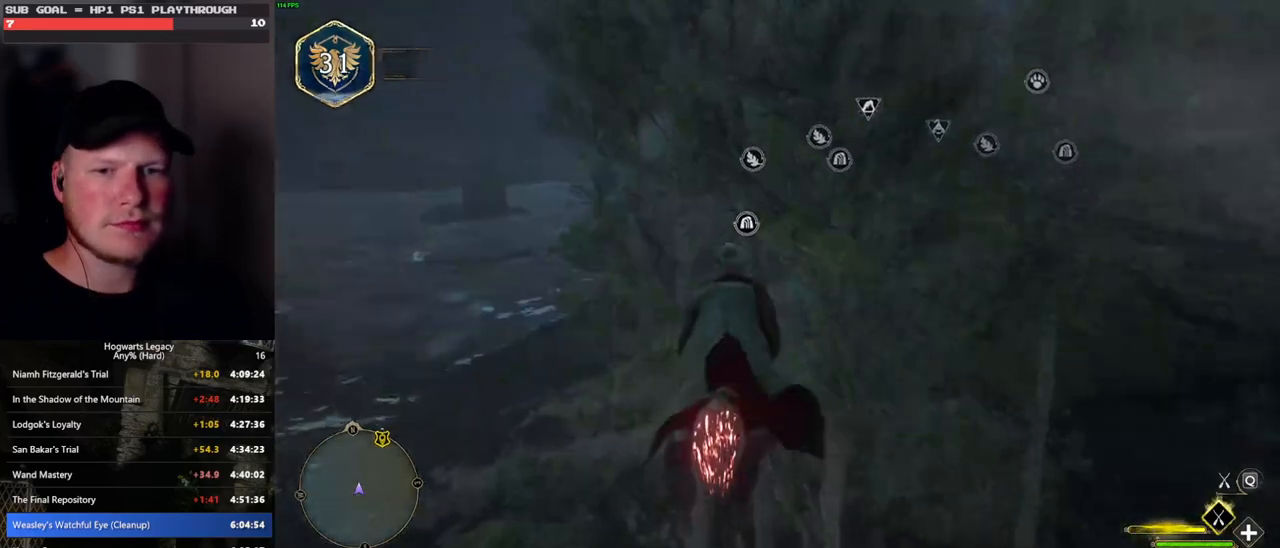
{"keys": ["w"], "mouse": ["left"], "events": []}
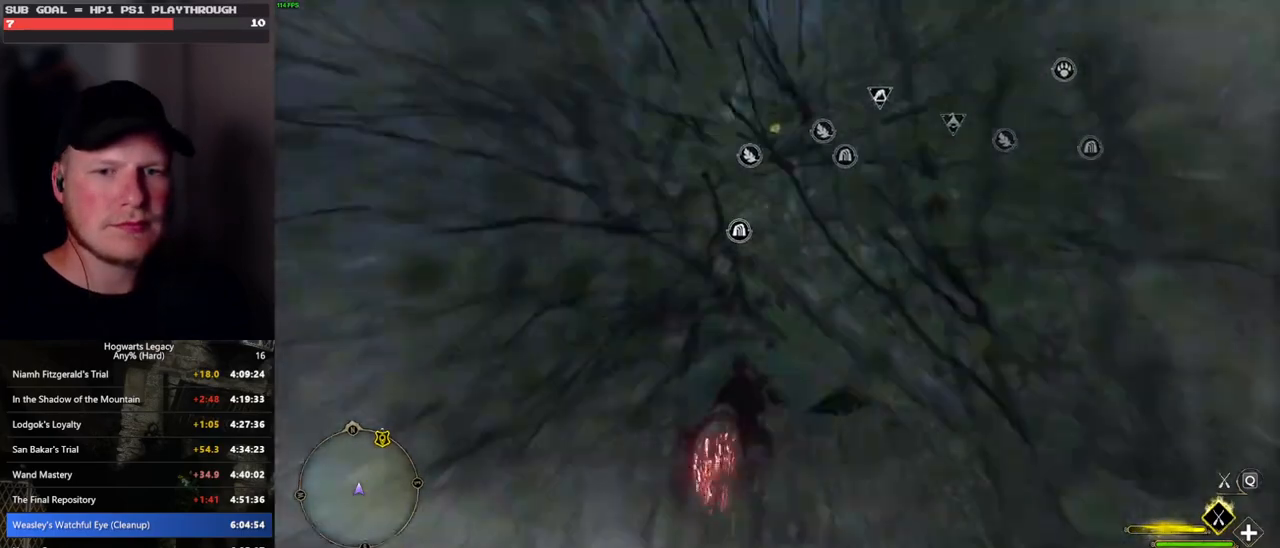
{"keys": ["w"], "mouse": ["left"], "events": []}
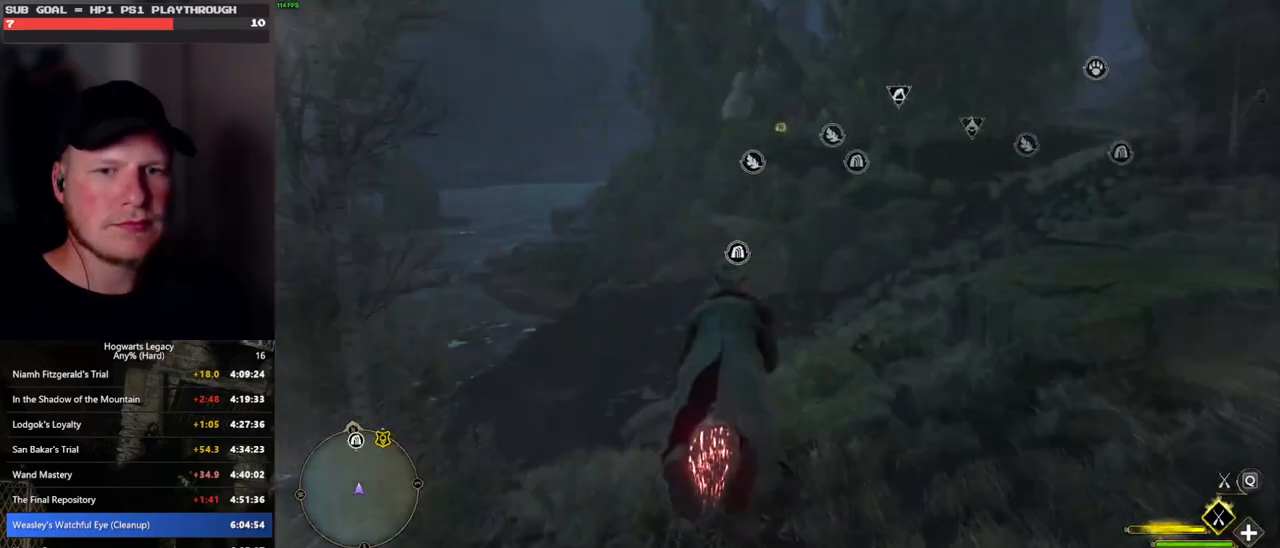
{"keys": ["space", "w"], "mouse": ["left"], "events": [[117, "space", "down"], [183, "space", "up"], [483, "space", "down"]]}
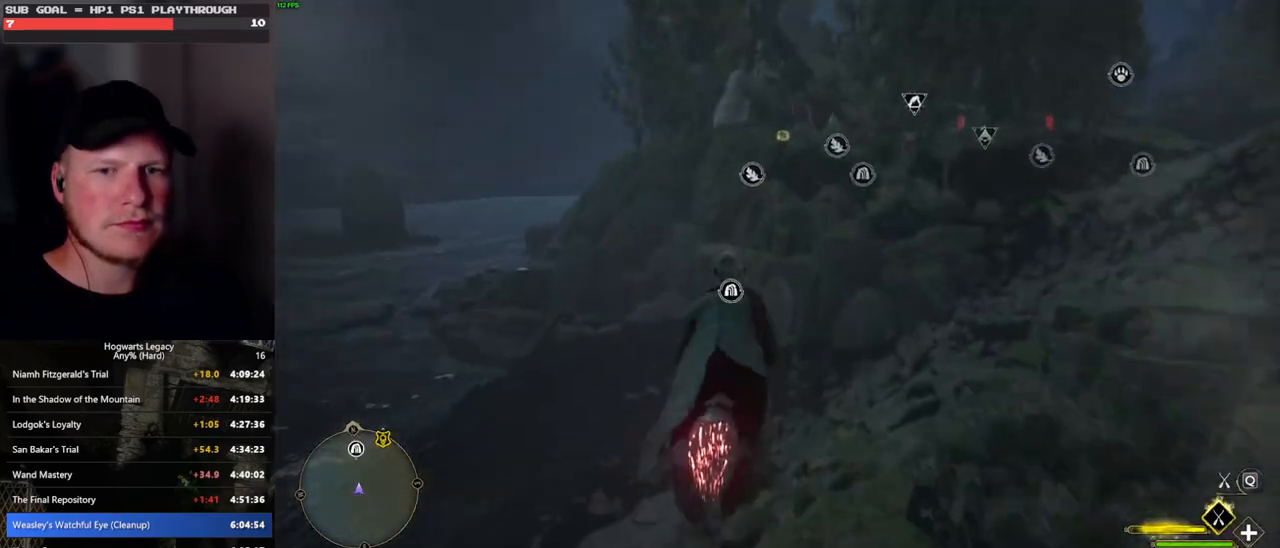
{"keys": ["w"], "mouse": ["left"], "events": [[67, "space", "up"], [383, "space", "down"], [483, "space", "up"]]}